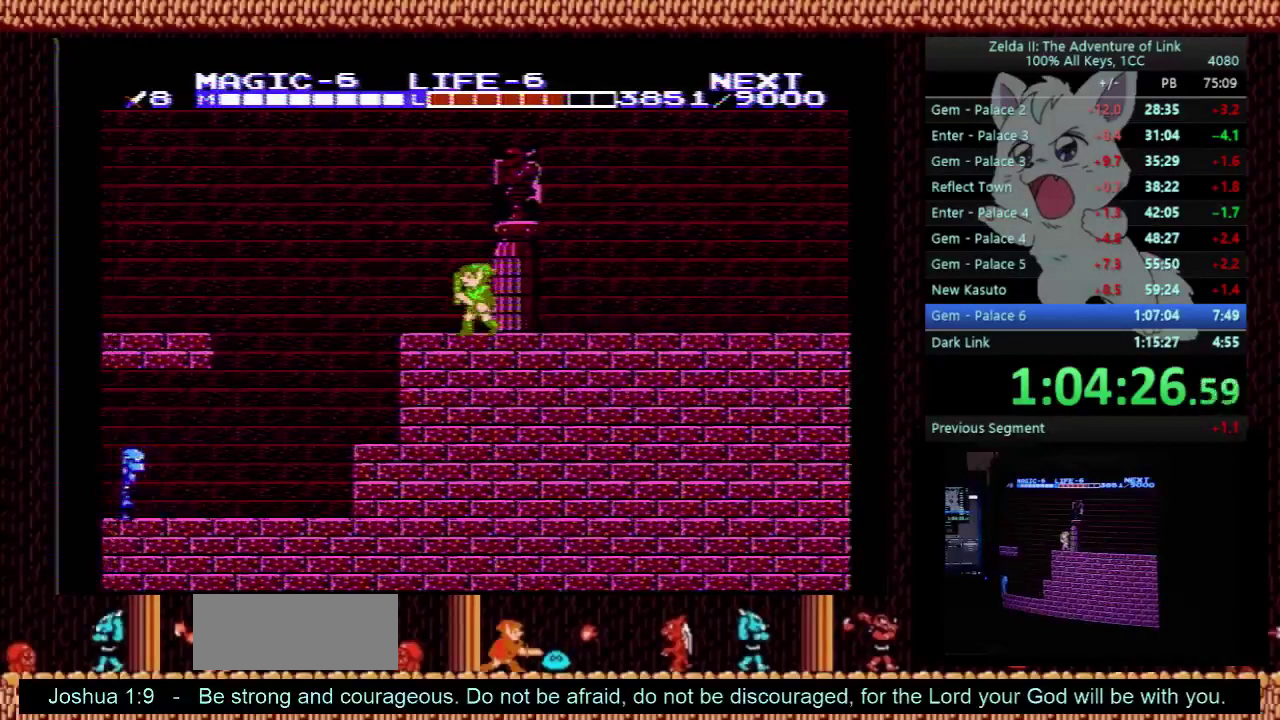
Gameplay with a controller (Nintendo layout); each line is a JSON object with the inputs held at the frame after it. "events" lists button and stick changes between this image and that frame as [ms after this image, input, new state], when the widget could be followed in between. Not read: L3 R3.
{"buttons": ["A", "DPAD_LEFT"], "events": [[333, "A", "down"]]}
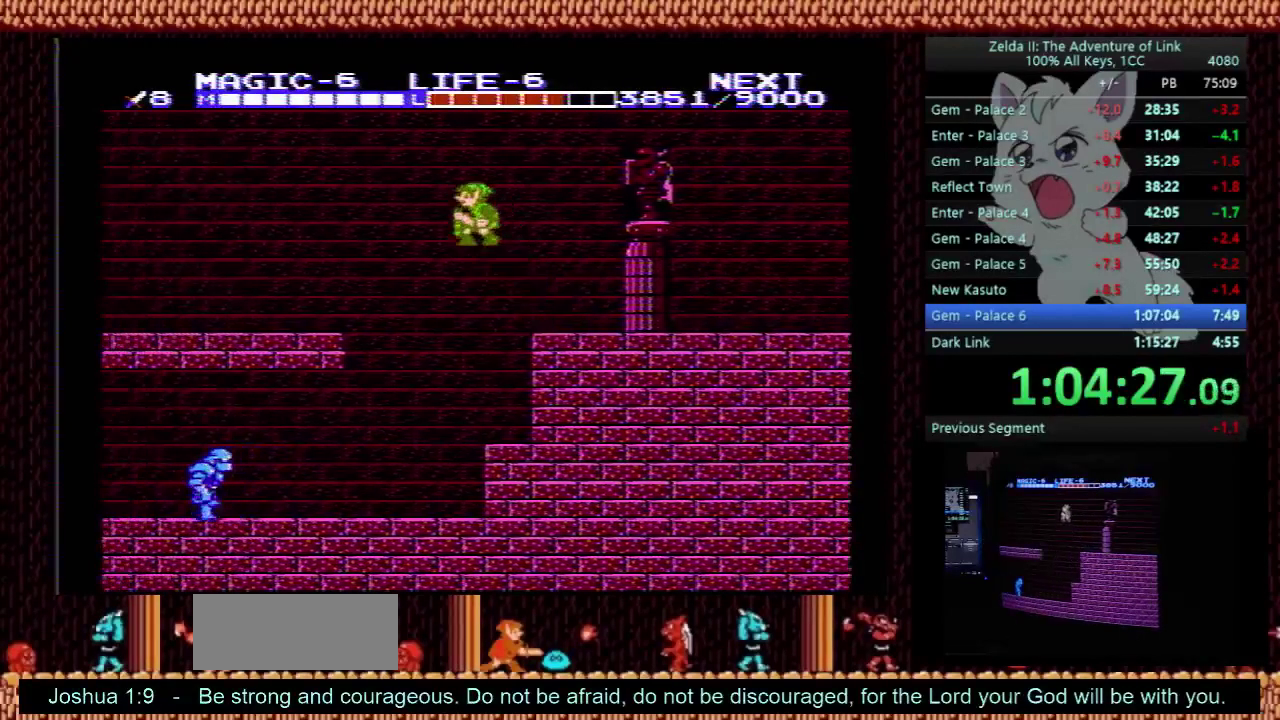
{"buttons": ["A", "DPAD_LEFT"], "events": []}
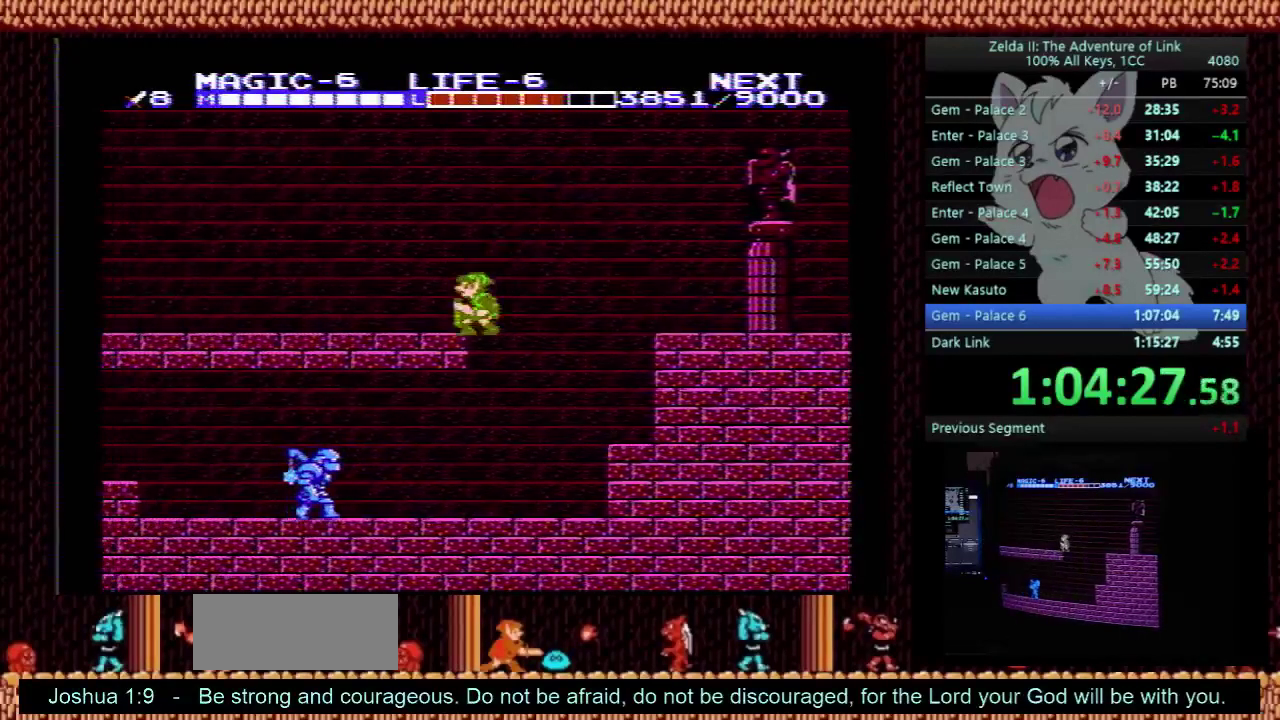
{"buttons": ["DPAD_LEFT"], "events": [[300, "A", "up"]]}
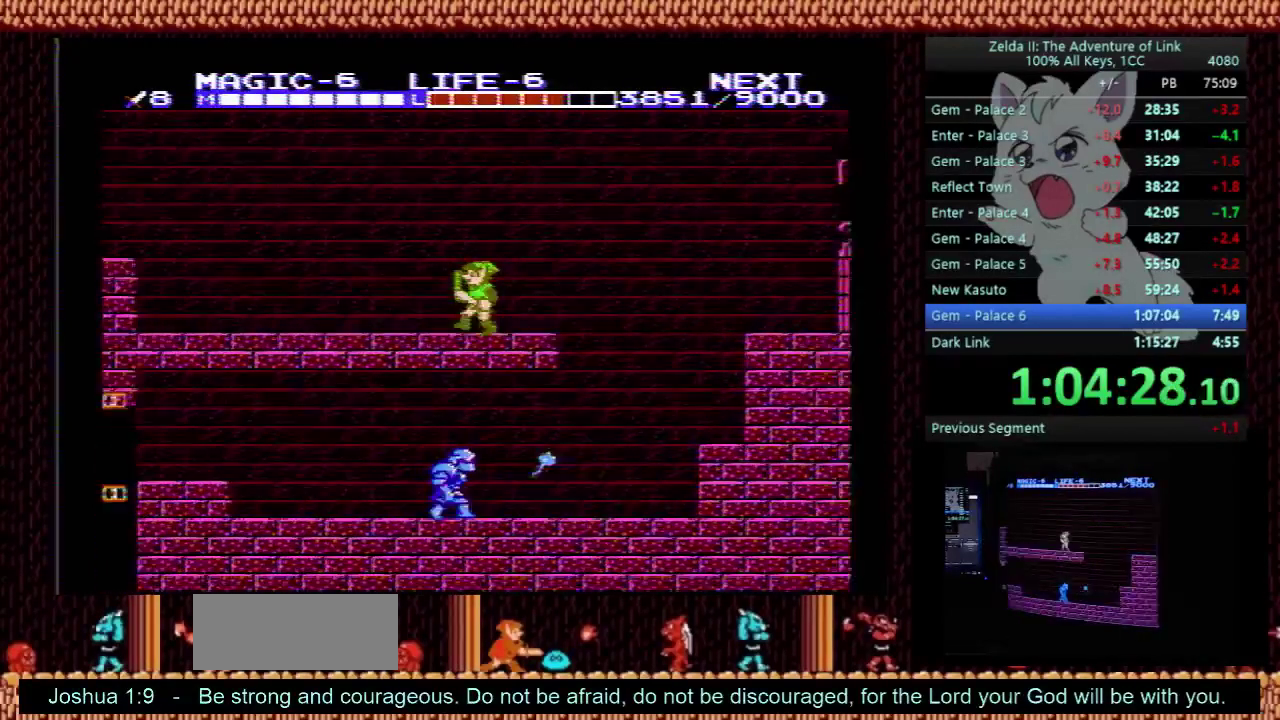
{"buttons": ["DPAD_LEFT"], "events": []}
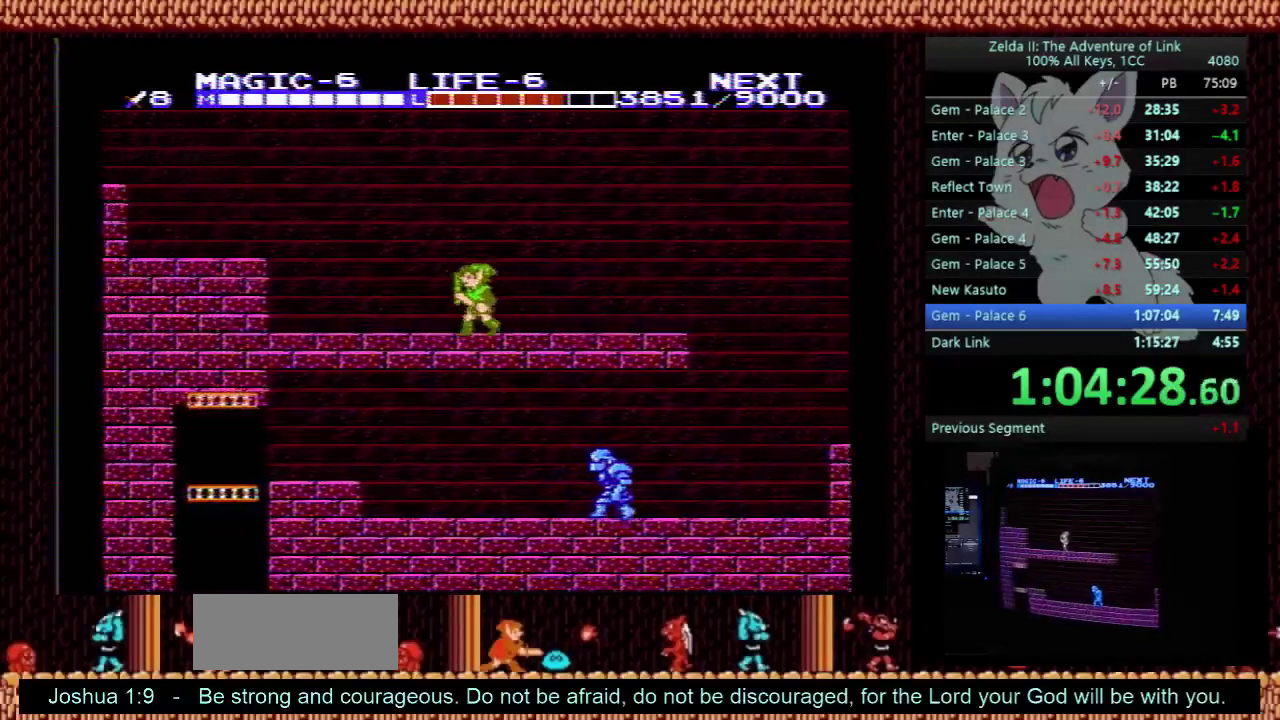
{"buttons": ["A", "DPAD_LEFT"], "events": [[433, "A", "down"]]}
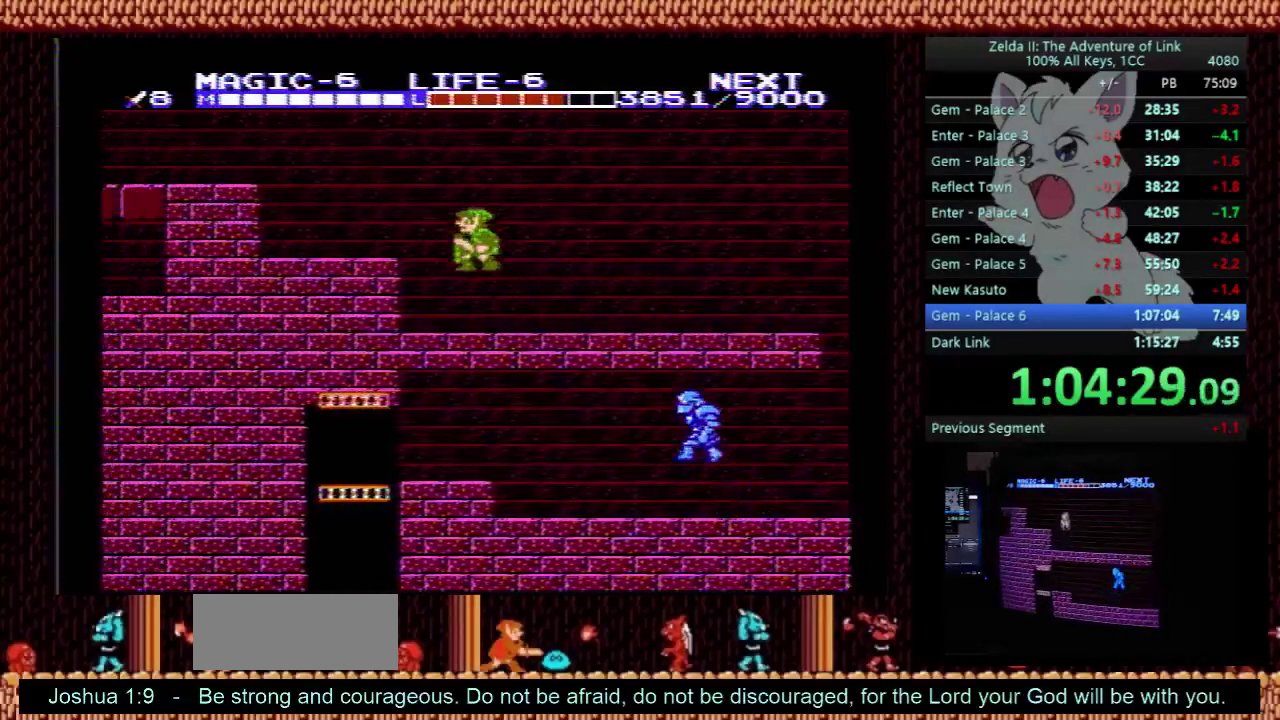
{"buttons": ["DPAD_LEFT"], "events": [[100, "A", "up"]]}
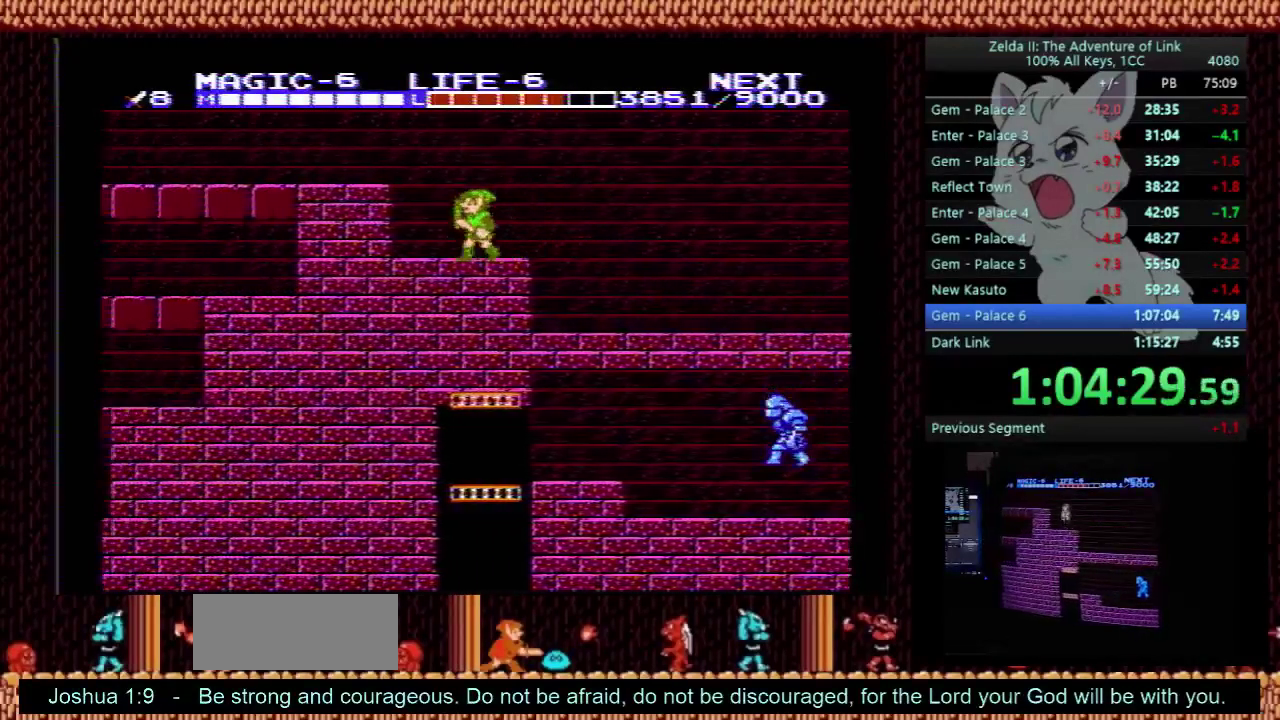
{"buttons": ["DPAD_LEFT"], "events": [[33, "A", "down"], [233, "A", "up"]]}
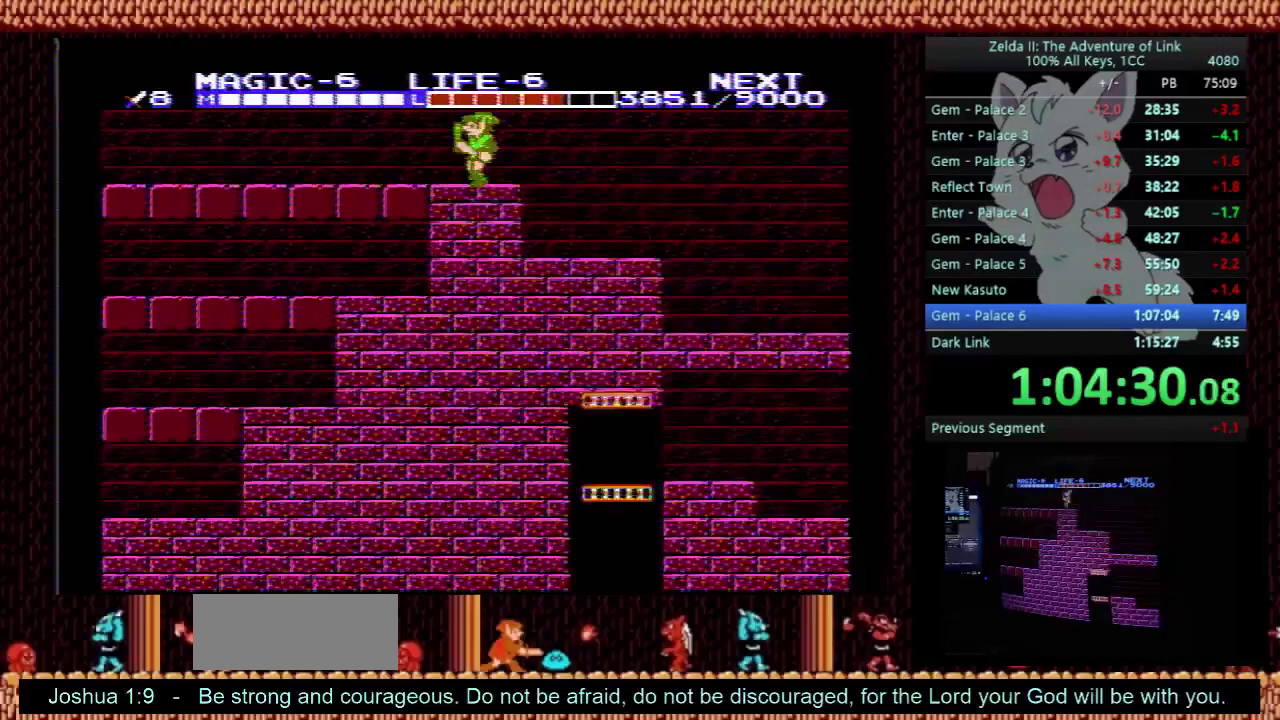
{"buttons": ["DPAD_DOWN"], "events": [[67, "START", "down"], [167, "DPAD_LEFT", "up"], [200, "START", "up"], [333, "DPAD_DOWN", "down"], [400, "DPAD_DOWN", "up"], [500, "DPAD_DOWN", "down"]]}
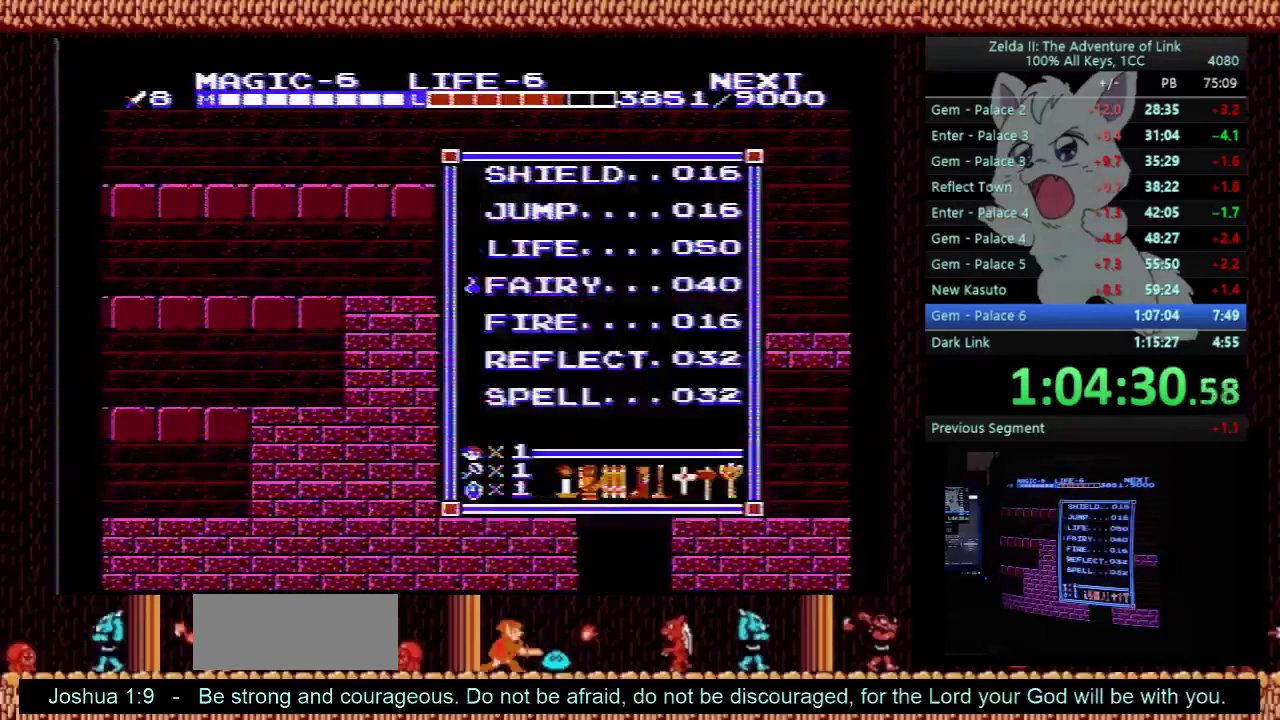
{"buttons": ["DPAD_LEFT"], "events": [[33, "DPAD_DOWN", "up"], [167, "DPAD_DOWN", "down"], [233, "DPAD_DOWN", "up"], [300, "START", "down"], [433, "DPAD_LEFT", "down"], [467, "START", "up"]]}
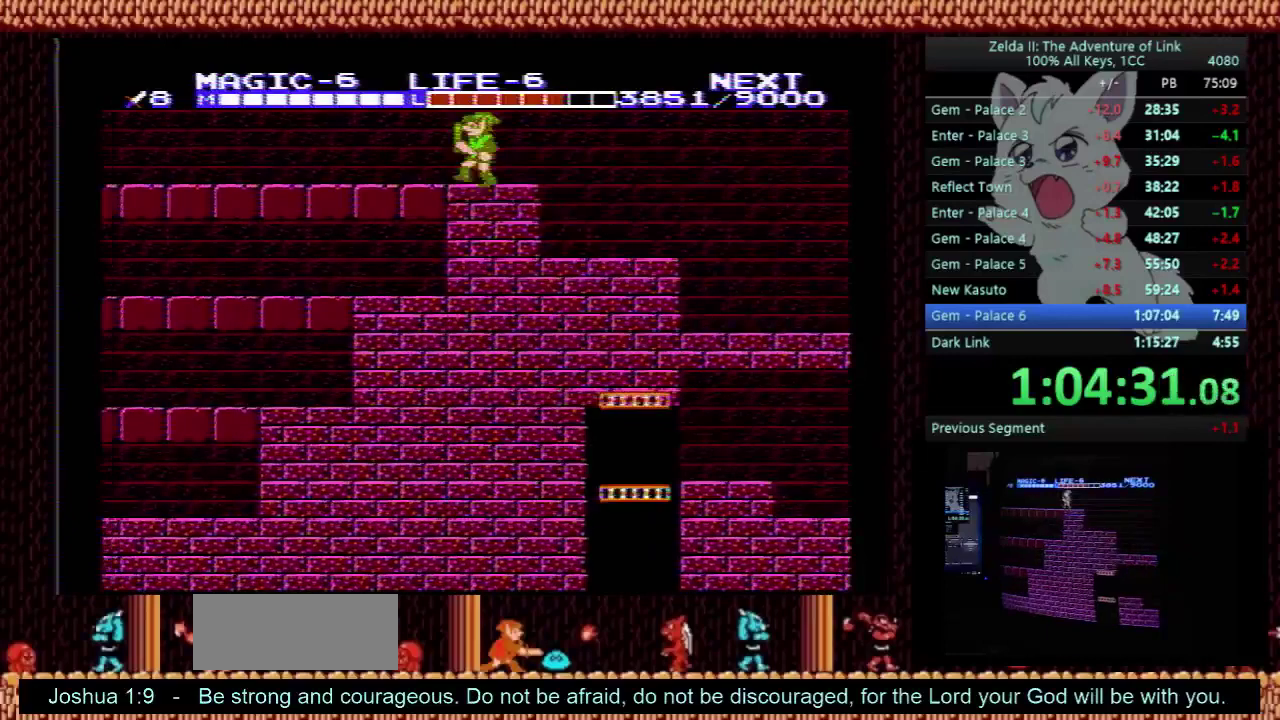
{"buttons": ["DPAD_LEFT"], "events": []}
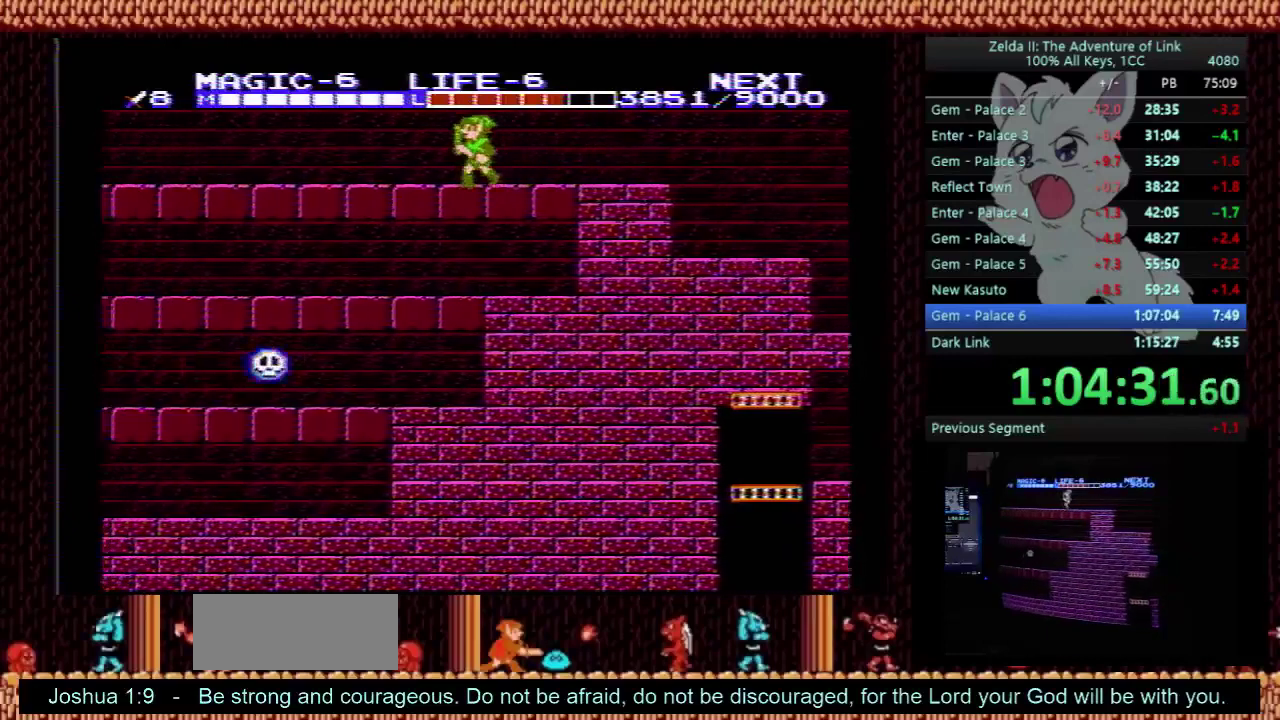
{"buttons": ["DPAD_LEFT"], "events": []}
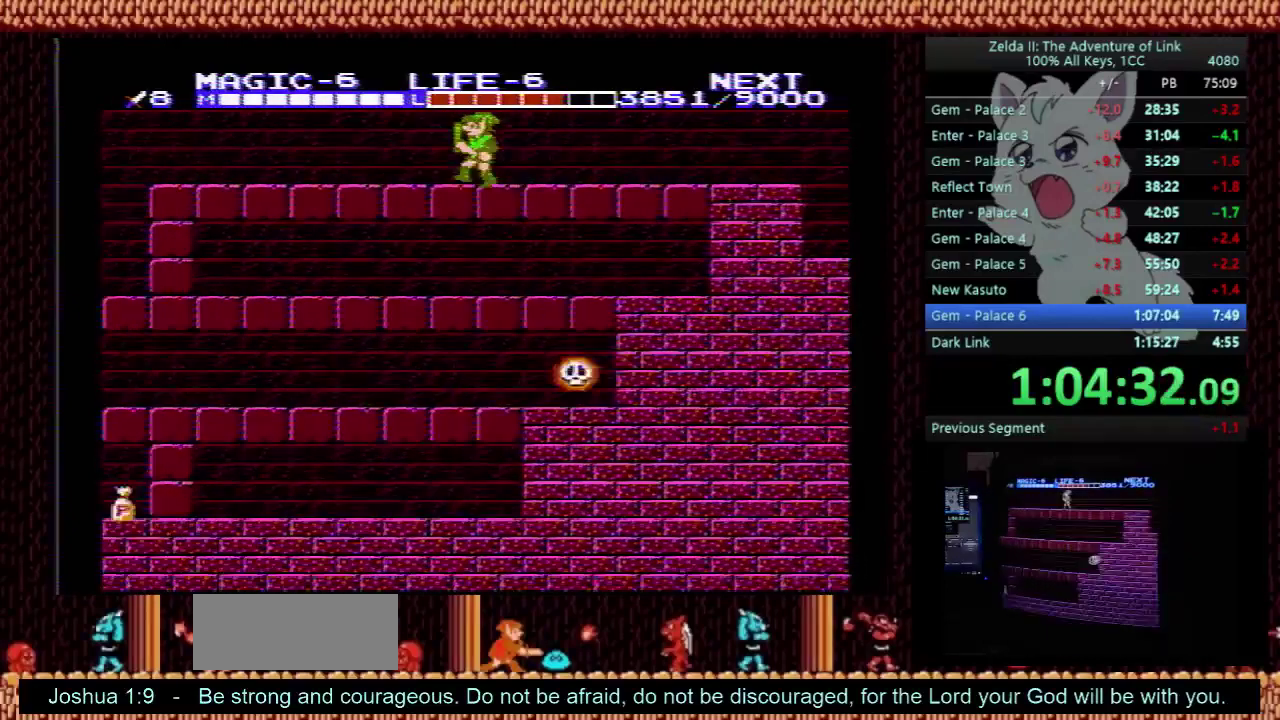
{"buttons": ["DPAD_LEFT"], "events": []}
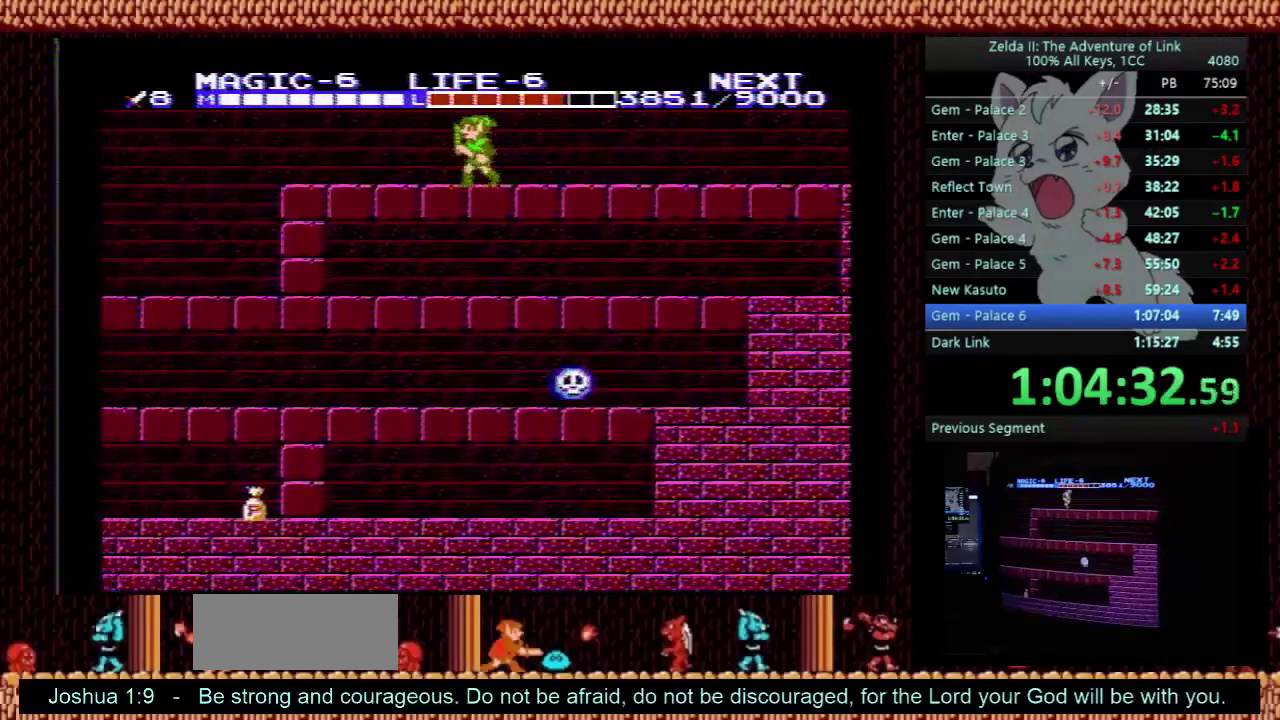
{"buttons": ["DPAD_LEFT"], "events": []}
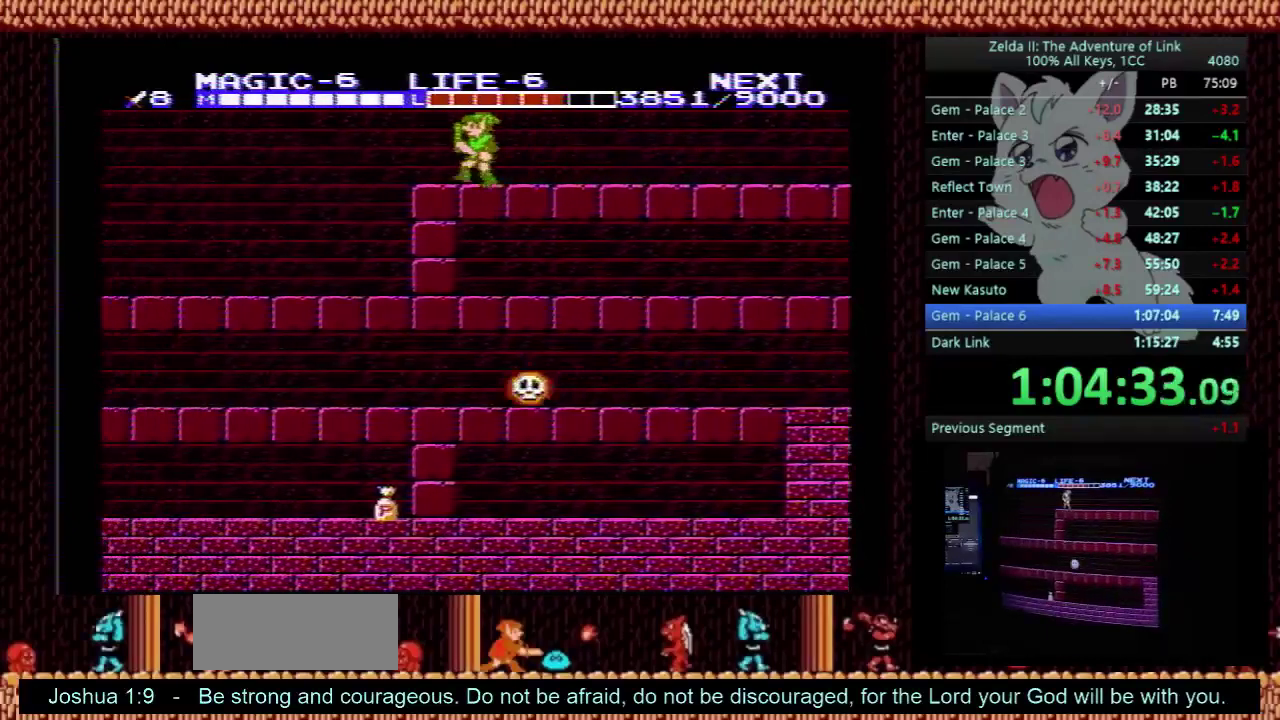
{"buttons": ["DPAD_LEFT"], "events": []}
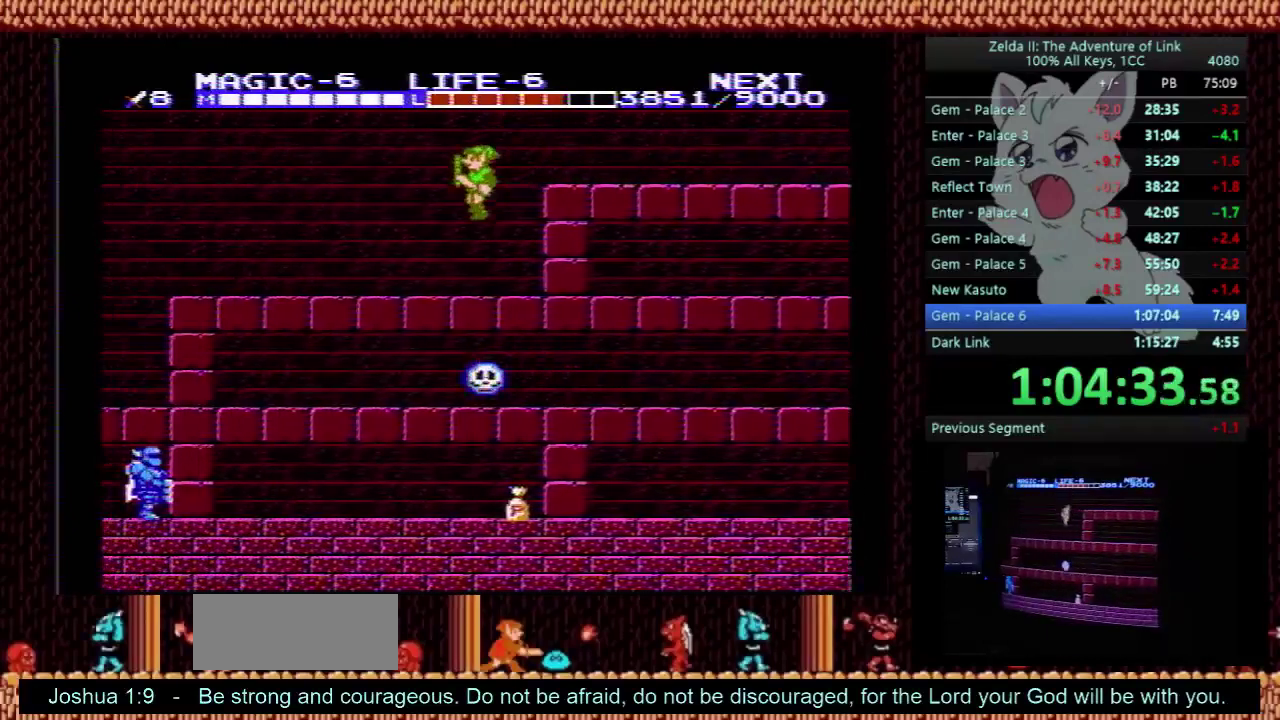
{"buttons": ["DPAD_LEFT"], "events": []}
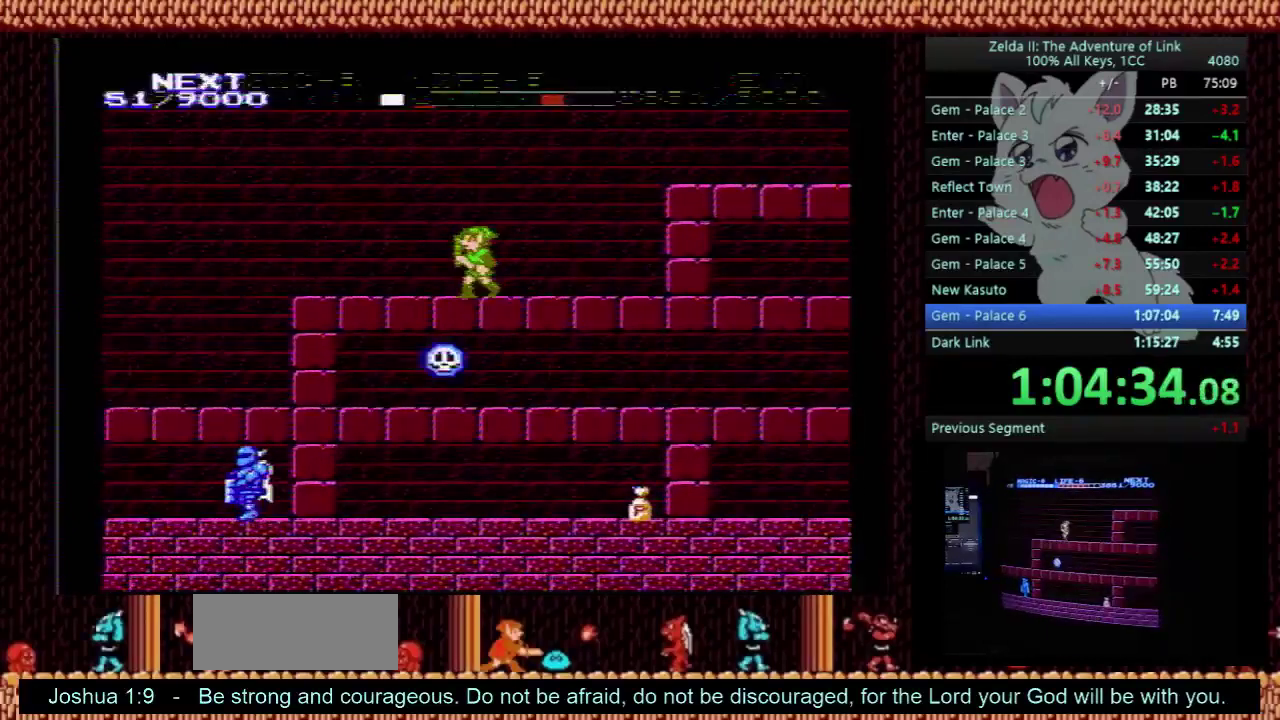
{"buttons": ["DPAD_LEFT"], "events": []}
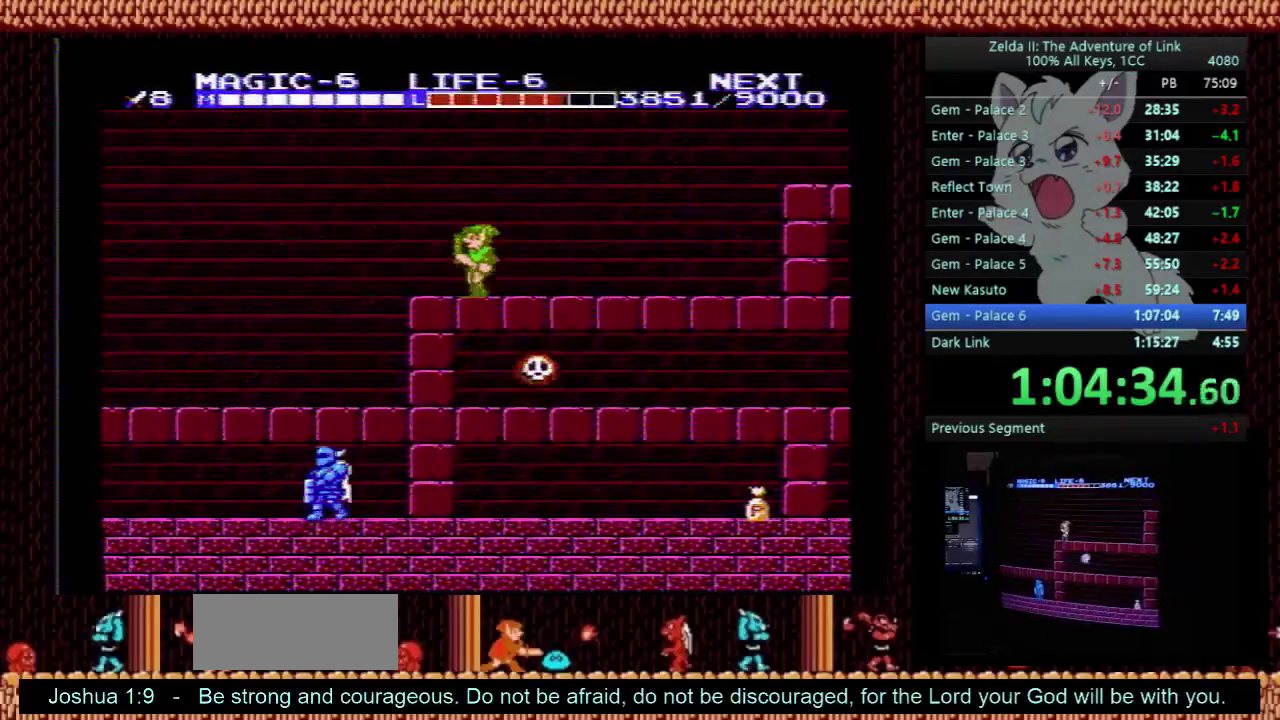
{"buttons": ["DPAD_LEFT"], "events": []}
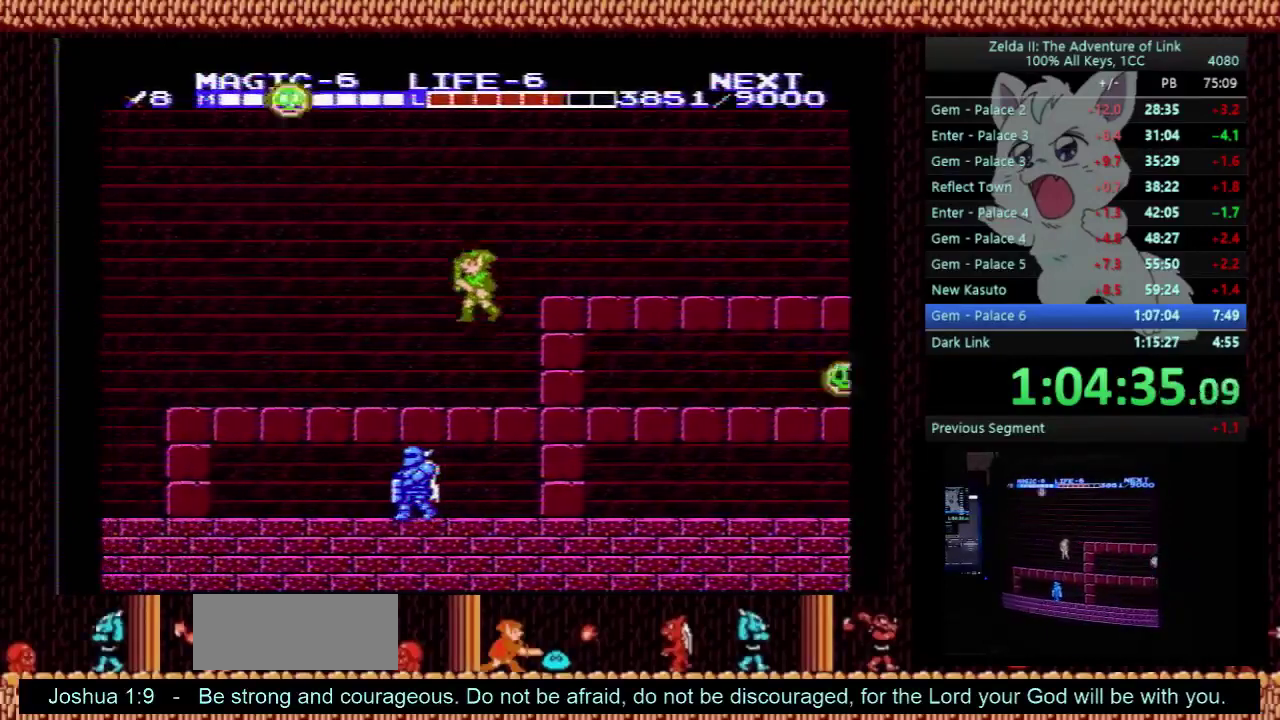
{"buttons": ["DPAD_LEFT"], "events": []}
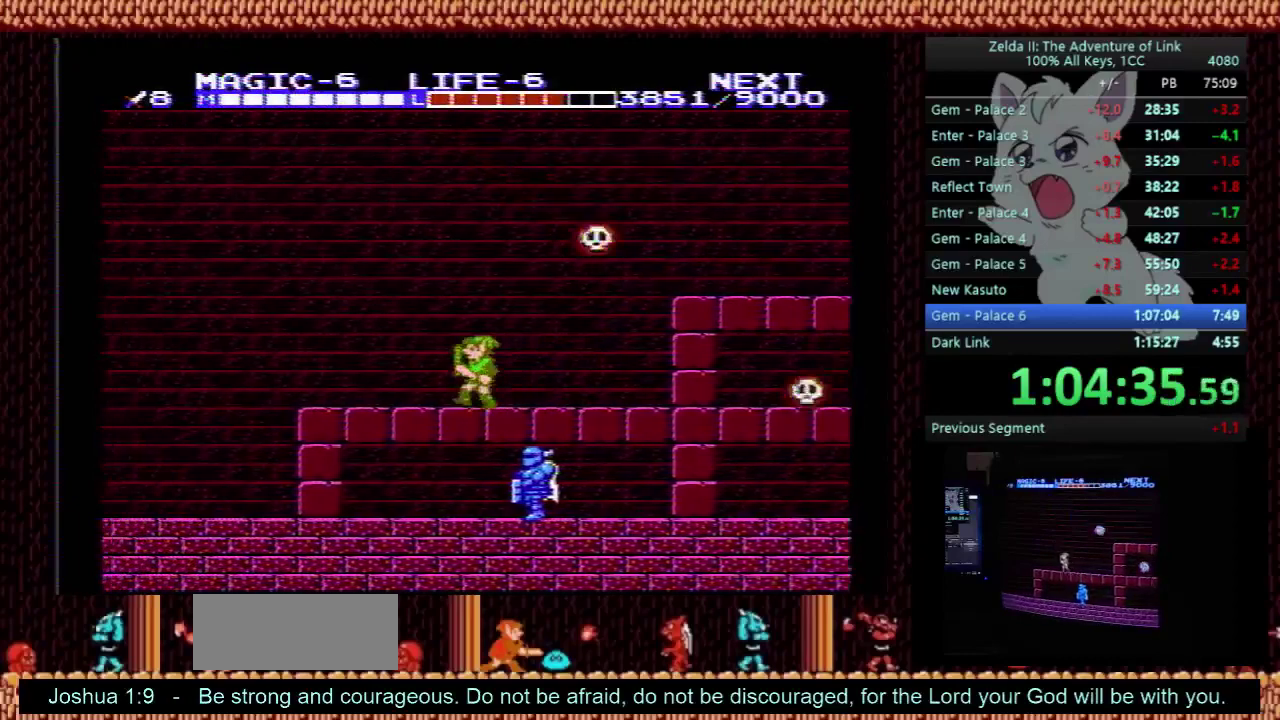
{"buttons": ["DPAD_LEFT"], "events": []}
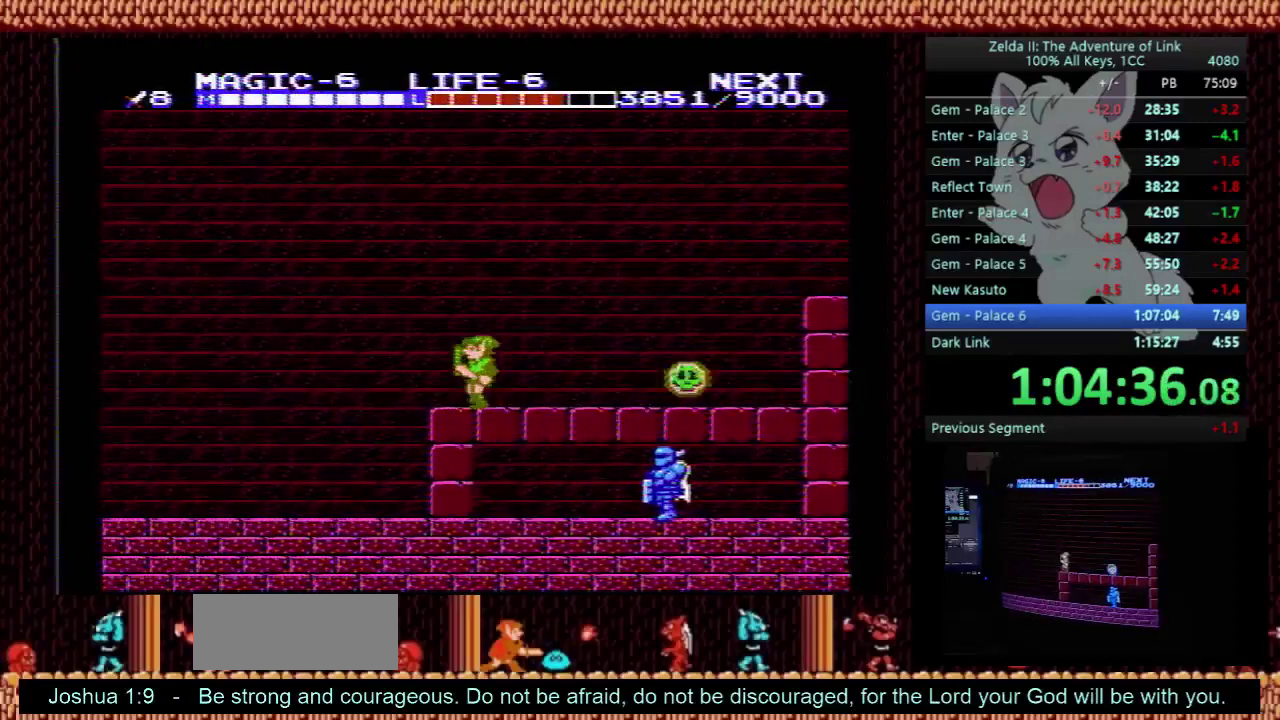
{"buttons": ["DPAD_LEFT"], "events": []}
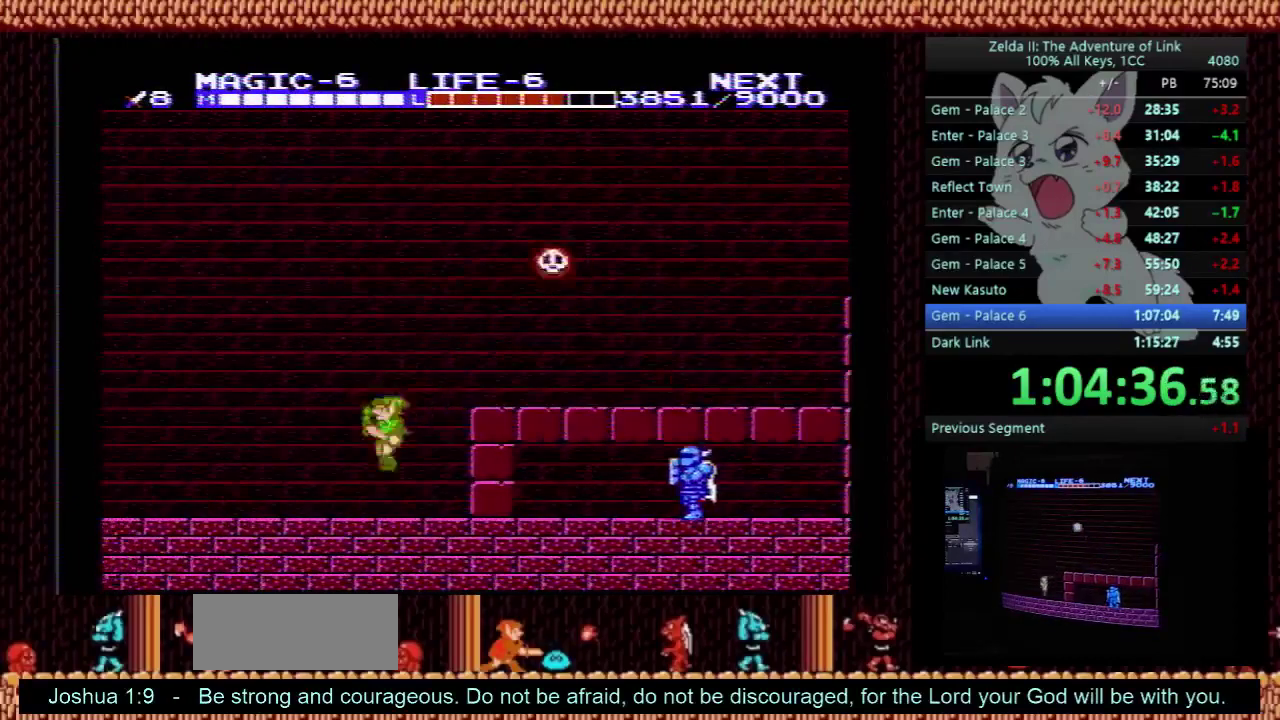
{"buttons": ["DPAD_LEFT"], "events": []}
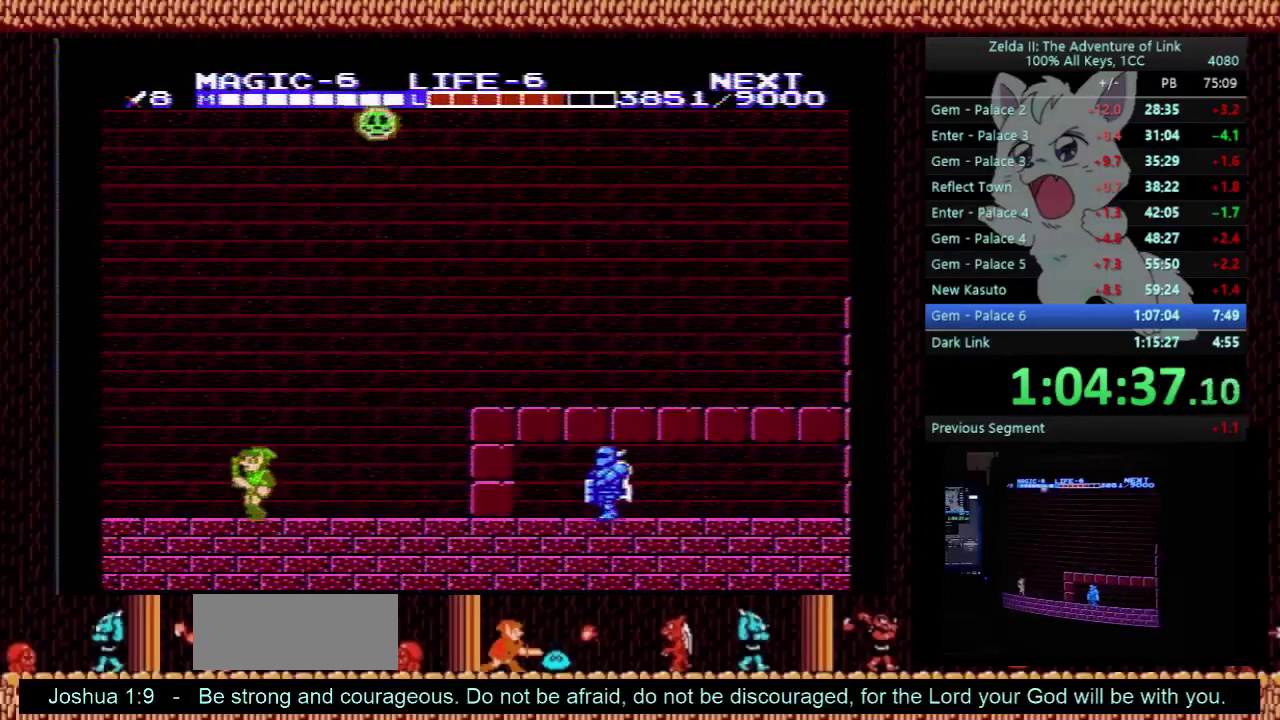
{"buttons": ["DPAD_LEFT"], "events": []}
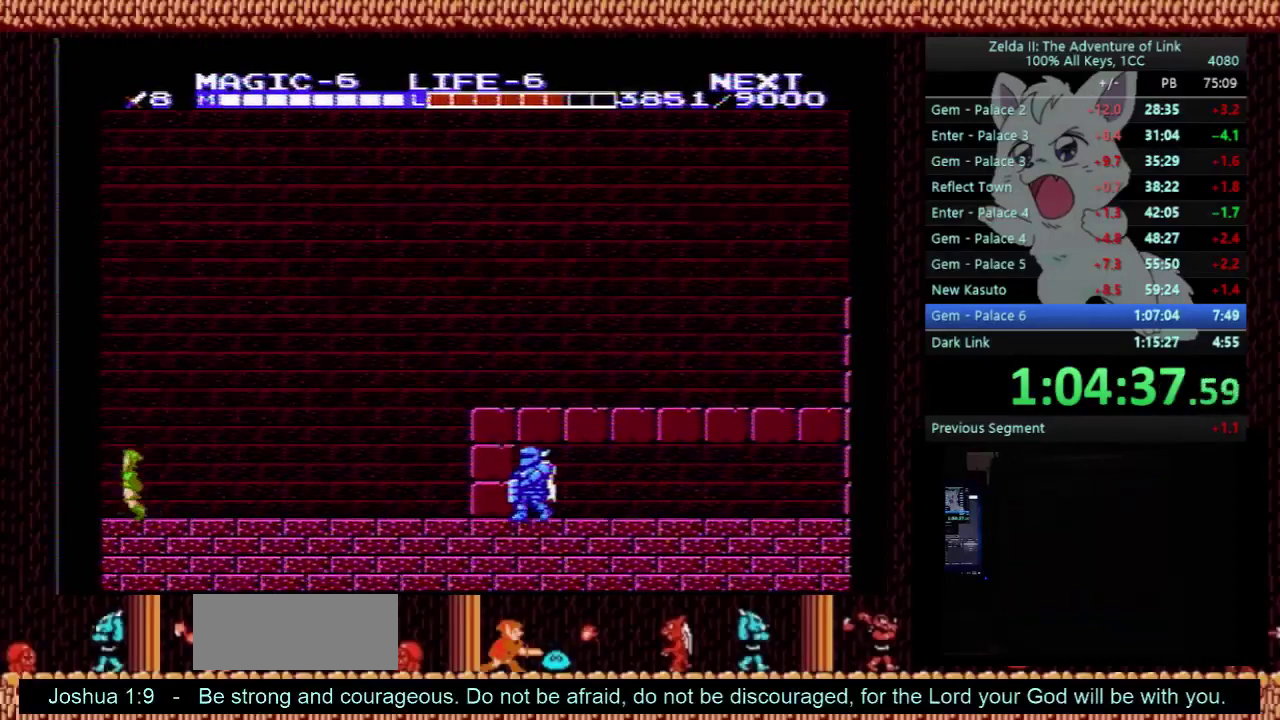
{"buttons": ["DPAD_LEFT"], "events": []}
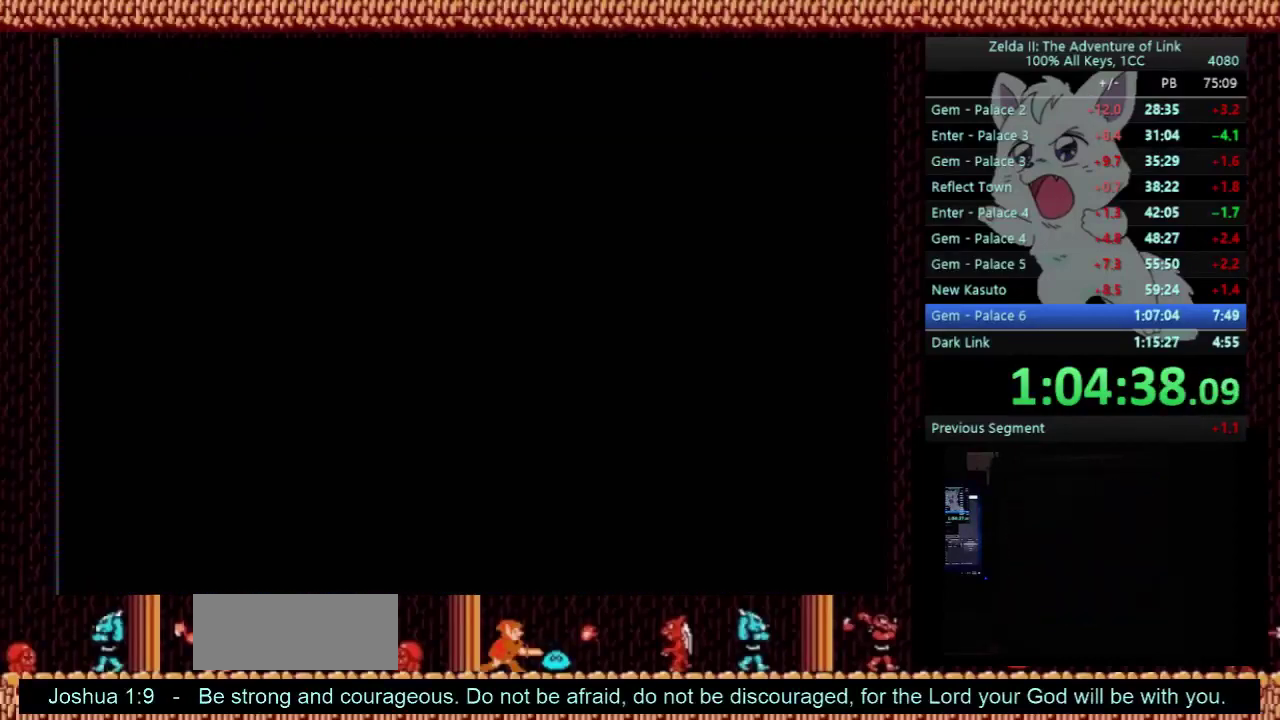
{"buttons": ["DPAD_LEFT"], "events": []}
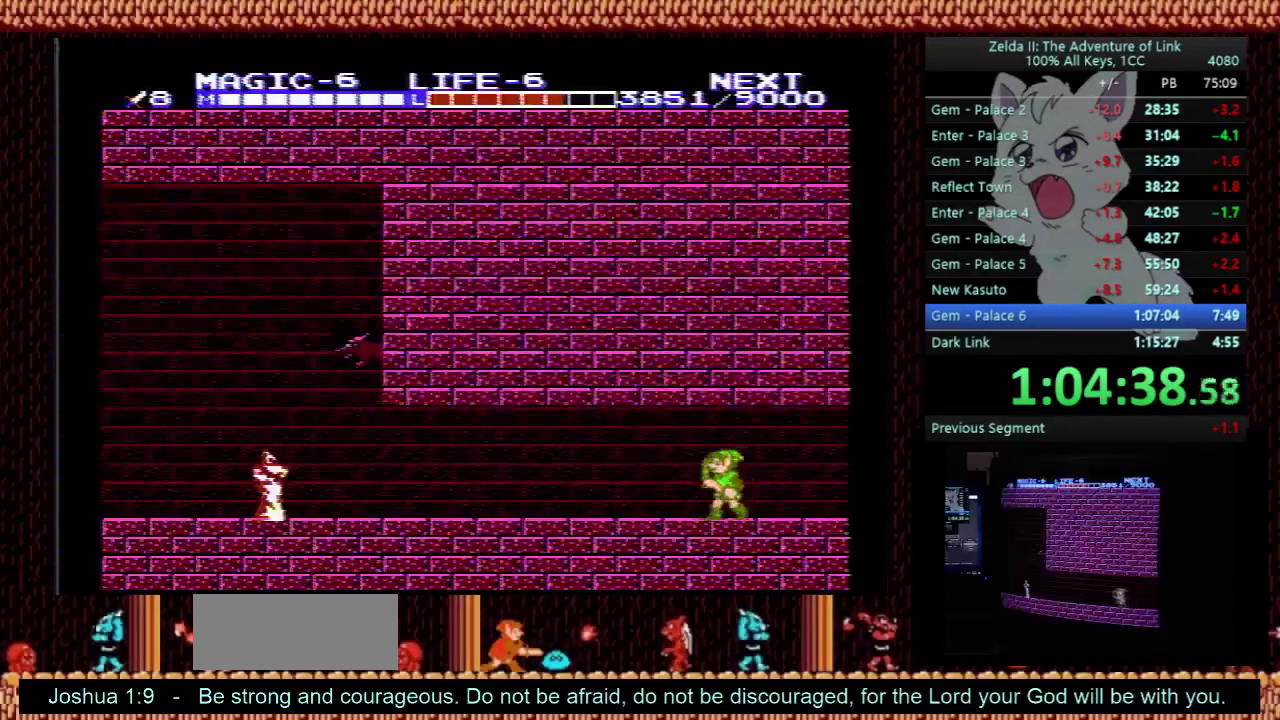
{"buttons": ["DPAD_LEFT"], "events": []}
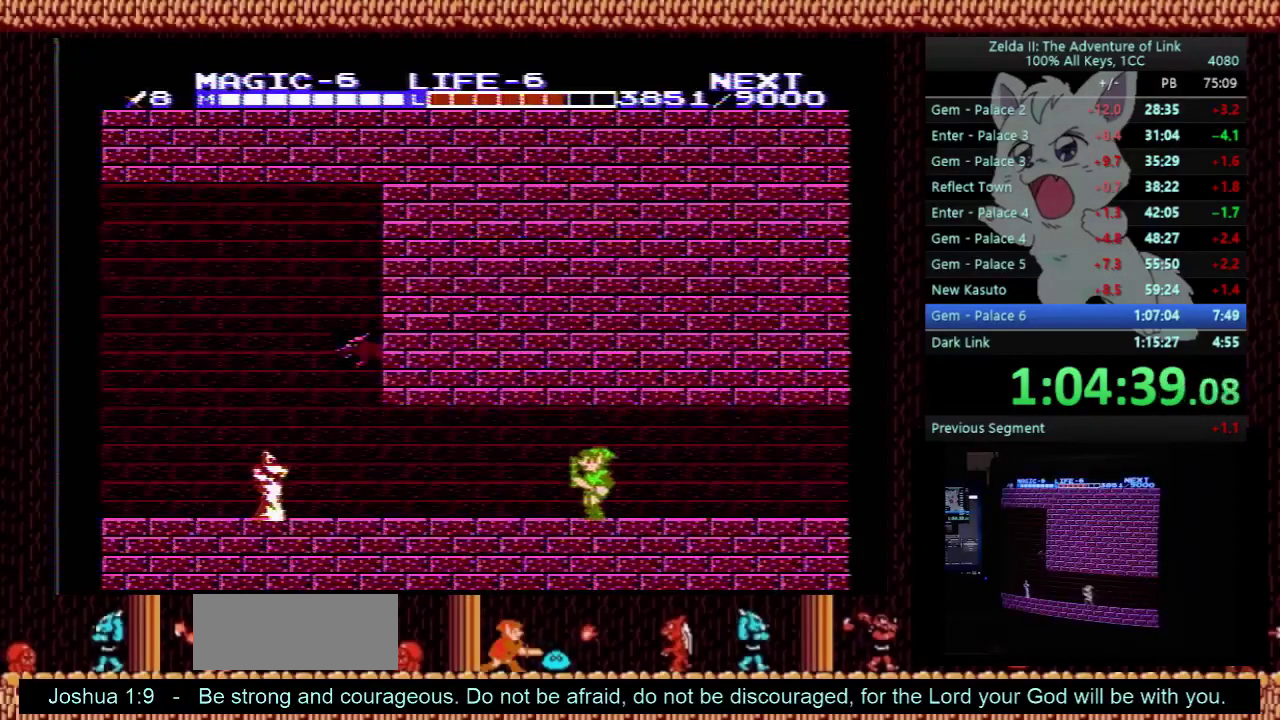
{"buttons": ["DPAD_LEFT"], "events": []}
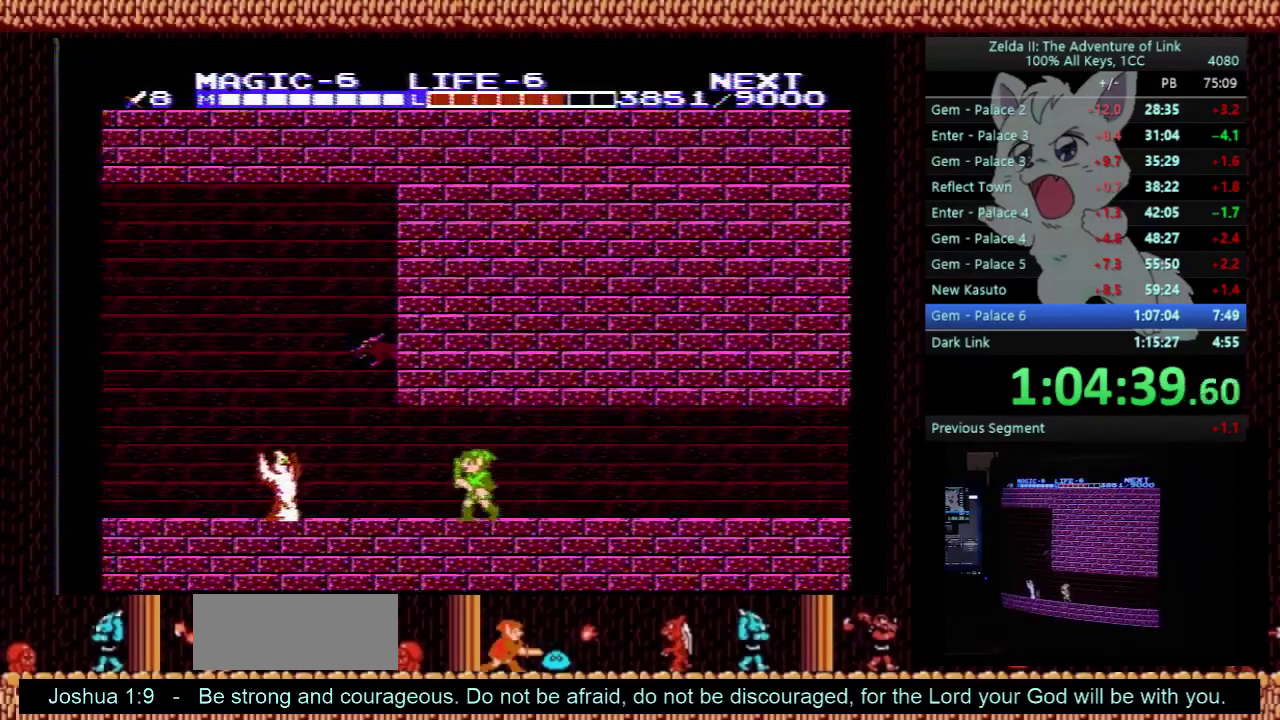
{"buttons": ["A", "DPAD_LEFT"], "events": [[233, "DPAD_DOWN", "down"], [300, "DPAD_DOWN", "up"], [500, "A", "down"]]}
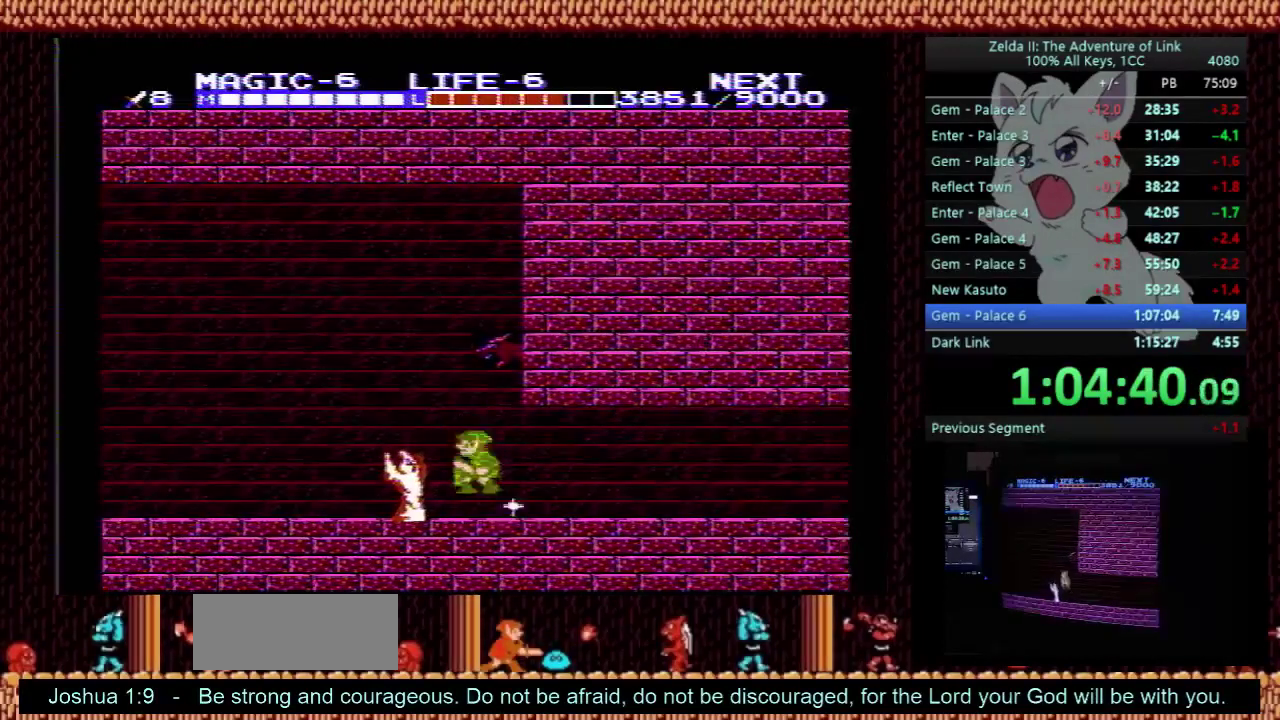
{"buttons": ["DPAD_LEFT"], "events": [[367, "A", "up"]]}
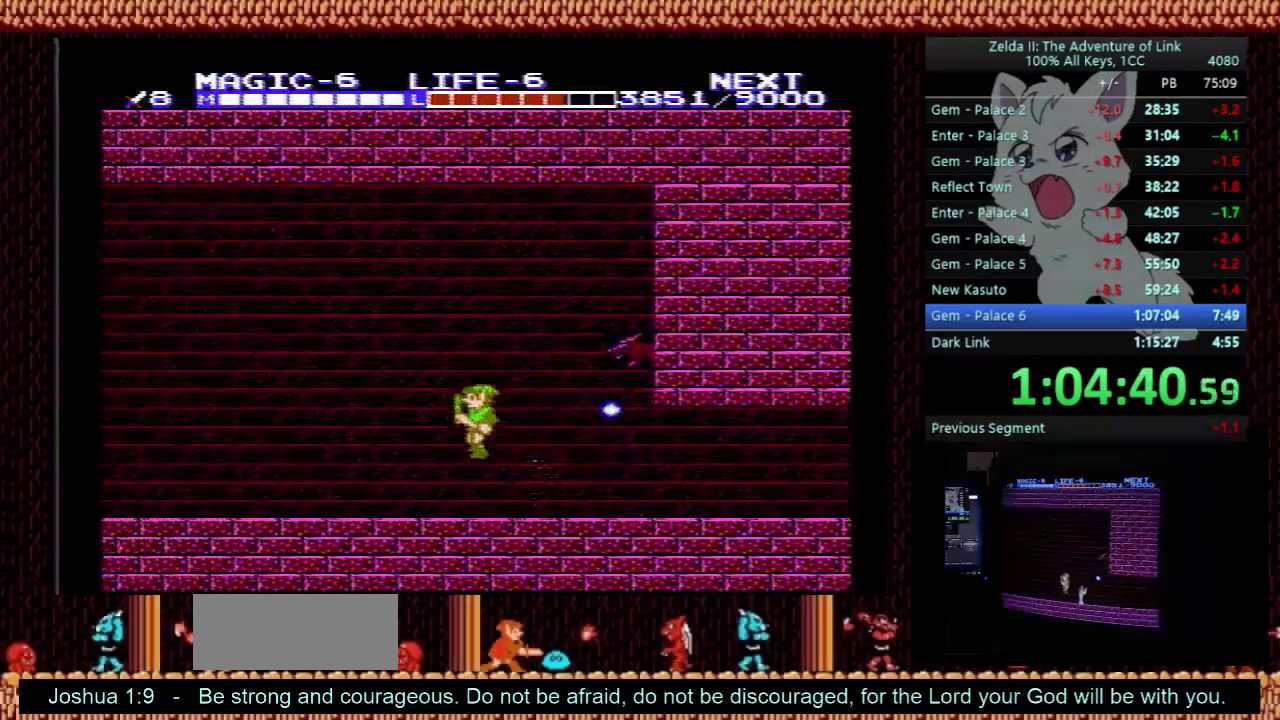
{"buttons": ["DPAD_LEFT"], "events": []}
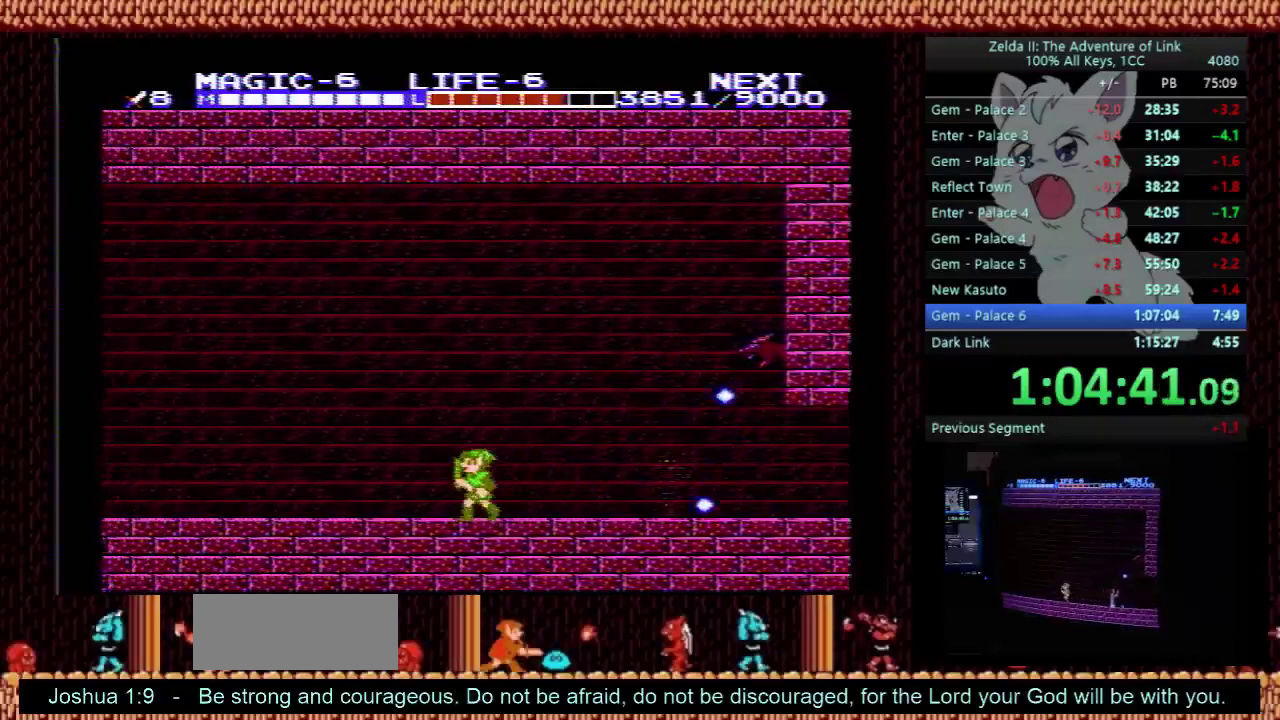
{"buttons": ["DPAD_LEFT"], "events": []}